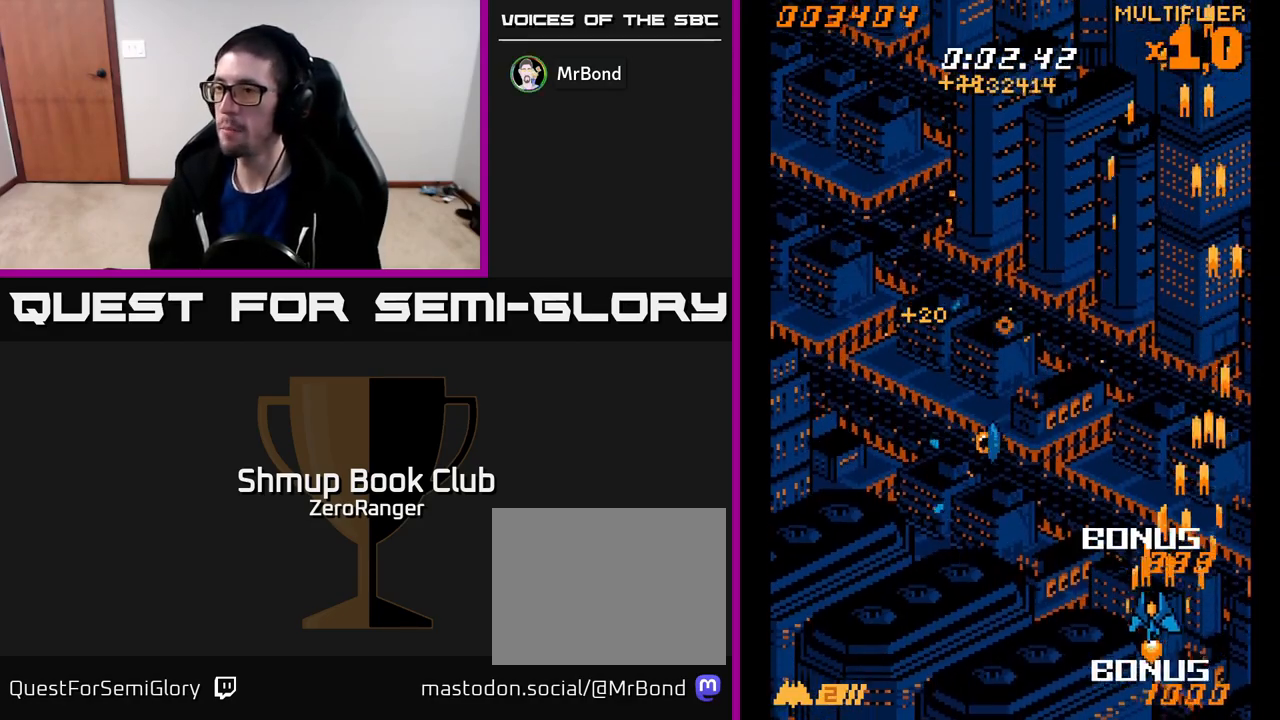
Gameplay with a controller (Xbox layout); each line is a JSON object with the inputs held at the frame after it. "events" lists button and stick changes between this image and that frame as [ms after this image, input, new state], when the widget could be followed in between. Not read: right_stick.
{"buttons": ["A", "DPAD_UP", "DPAD_LEFT"], "left_stick": "center", "events": []}
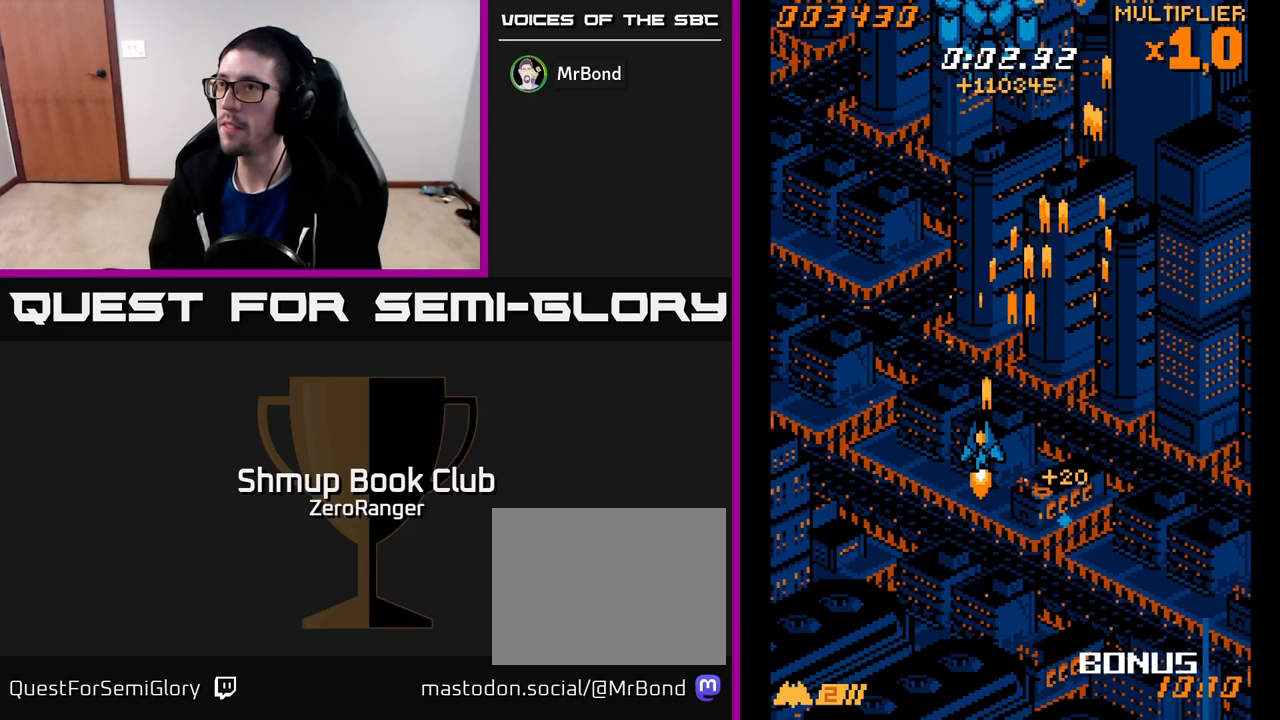
{"buttons": ["A", "DPAD_UP", "DPAD_LEFT"], "left_stick": "center", "events": []}
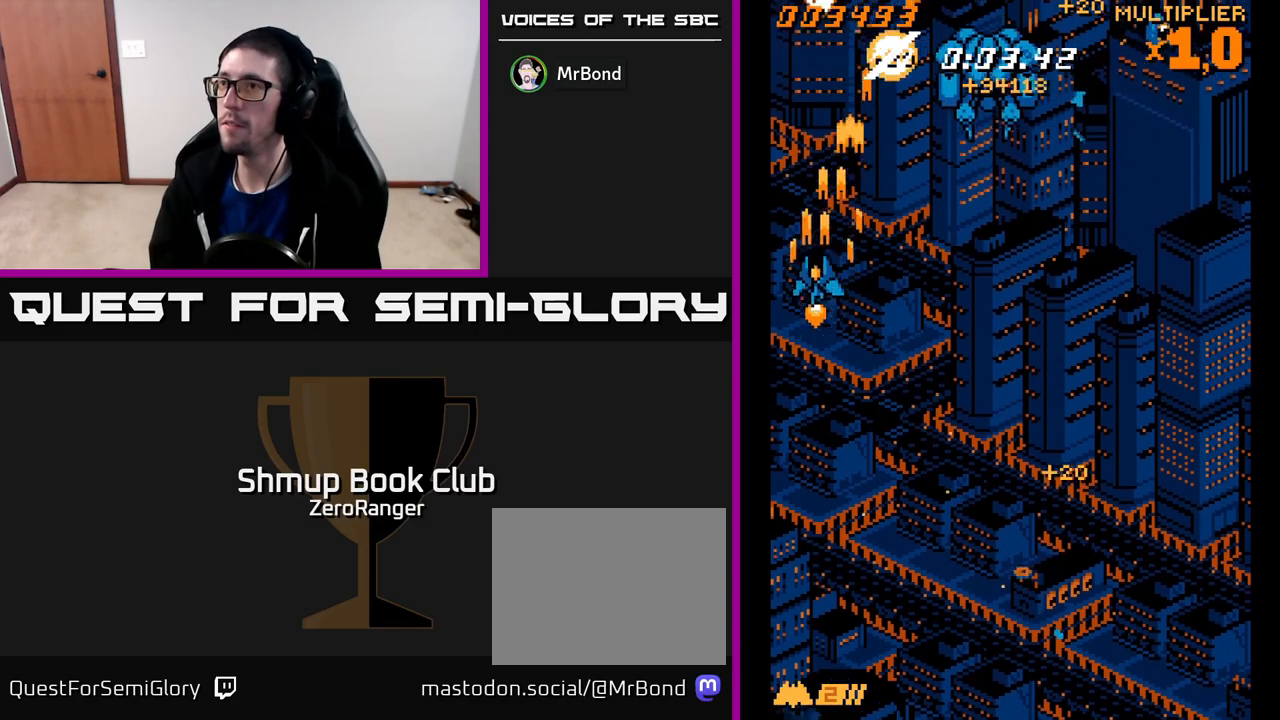
{"buttons": ["A", "DPAD_UP"], "left_stick": "center", "events": [[33, "DPAD_LEFT", "up"], [33, "DPAD_UP", "up"], [50, "DPAD_RIGHT", "down"], [467, "DPAD_UP", "down"], [500, "DPAD_RIGHT", "up"]]}
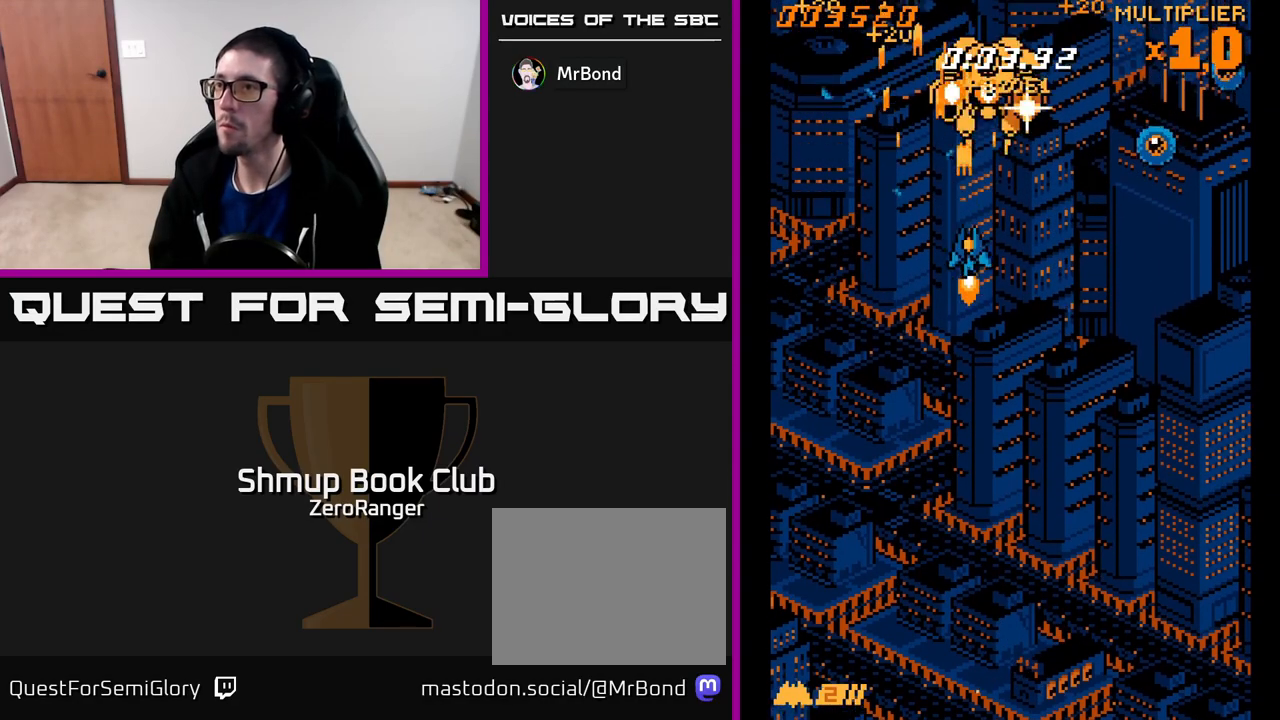
{"buttons": ["A", "DPAD_DOWN", "DPAD_RIGHT"], "left_stick": "center", "events": [[100, "DPAD_RIGHT", "down"], [117, "DPAD_UP", "up"], [167, "DPAD_DOWN", "down"]]}
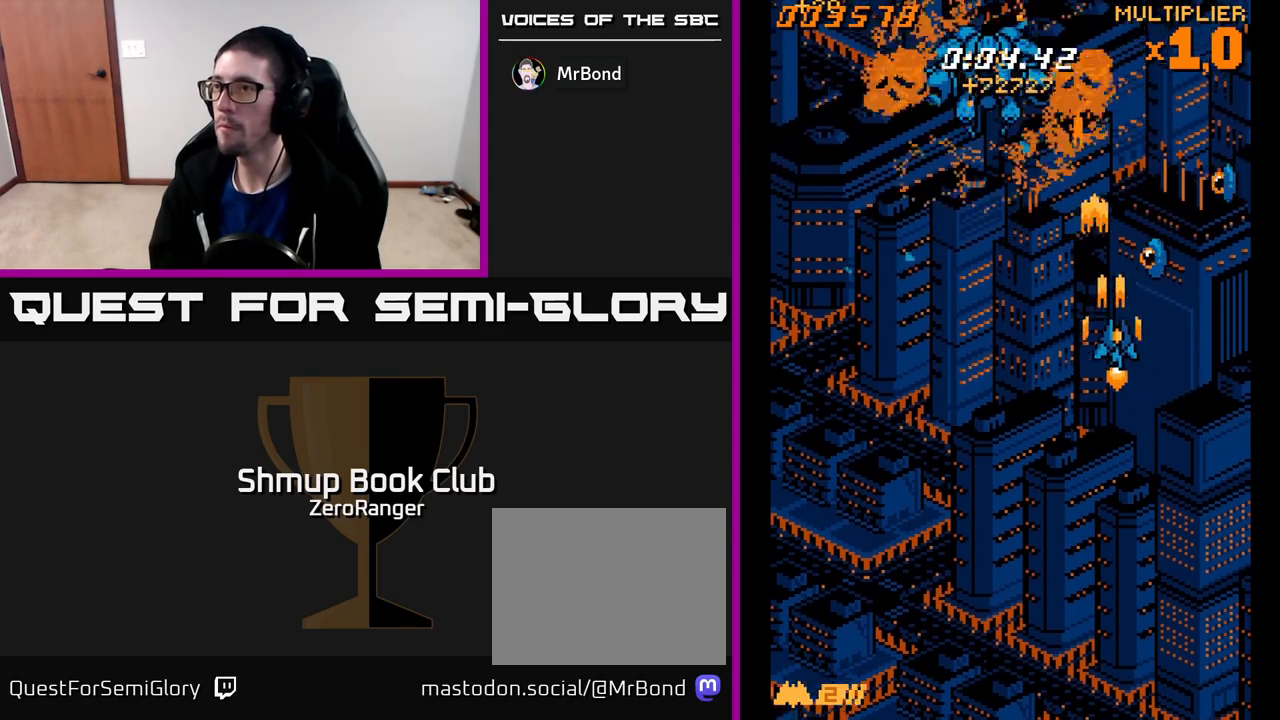
{"buttons": ["A", "DPAD_LEFT"], "left_stick": "center", "events": [[17, "DPAD_DOWN", "up"], [150, "DPAD_DOWN", "down"], [217, "DPAD_DOWN", "up"], [350, "DPAD_RIGHT", "up"], [350, "DPAD_UP", "down"], [400, "DPAD_LEFT", "down"], [450, "DPAD_UP", "up"]]}
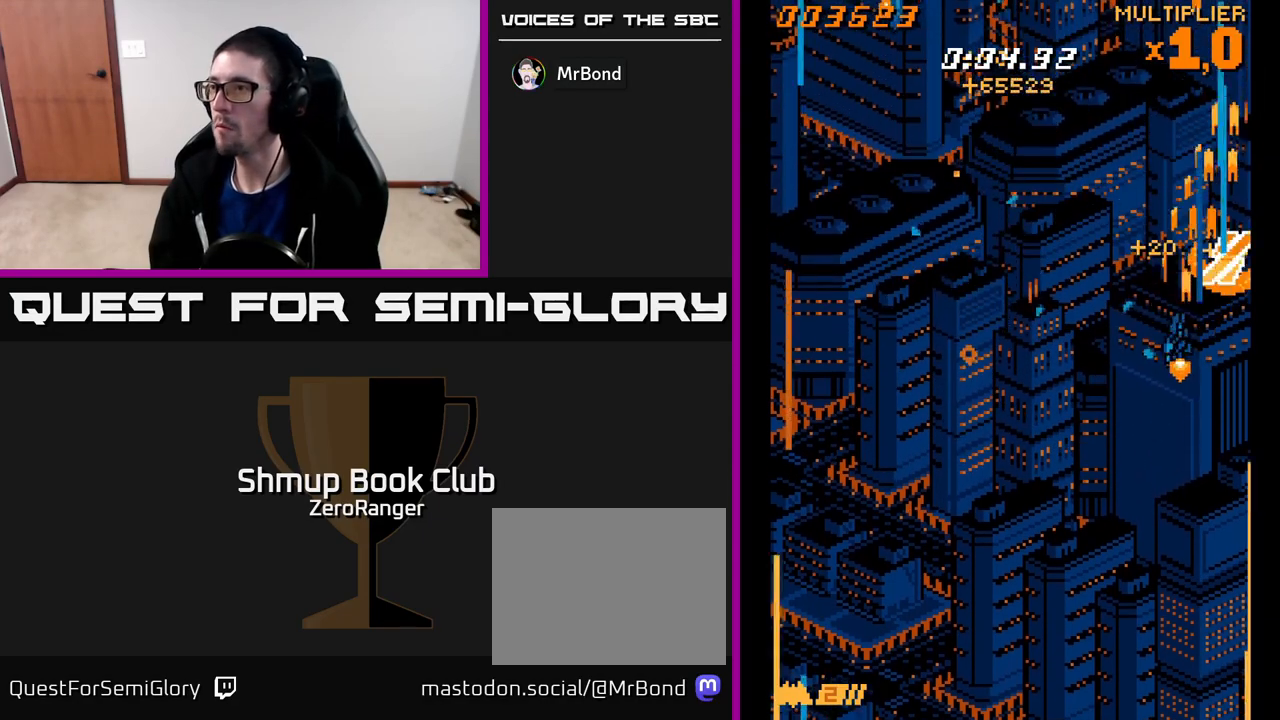
{"buttons": ["A", "DPAD_LEFT"], "left_stick": "center", "events": []}
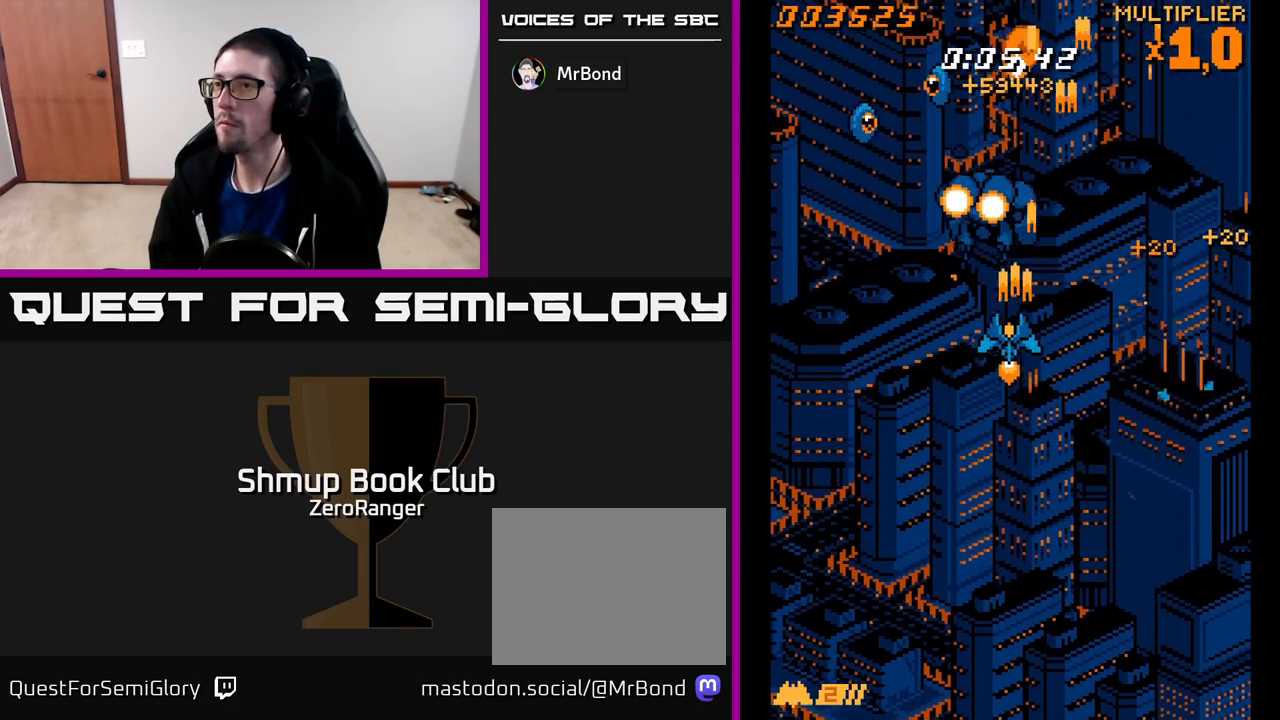
{"buttons": ["A", "DPAD_UP", "DPAD_LEFT"], "left_stick": "center", "events": [[133, "DPAD_UP", "down"], [283, "DPAD_UP", "up"], [467, "DPAD_UP", "down"]]}
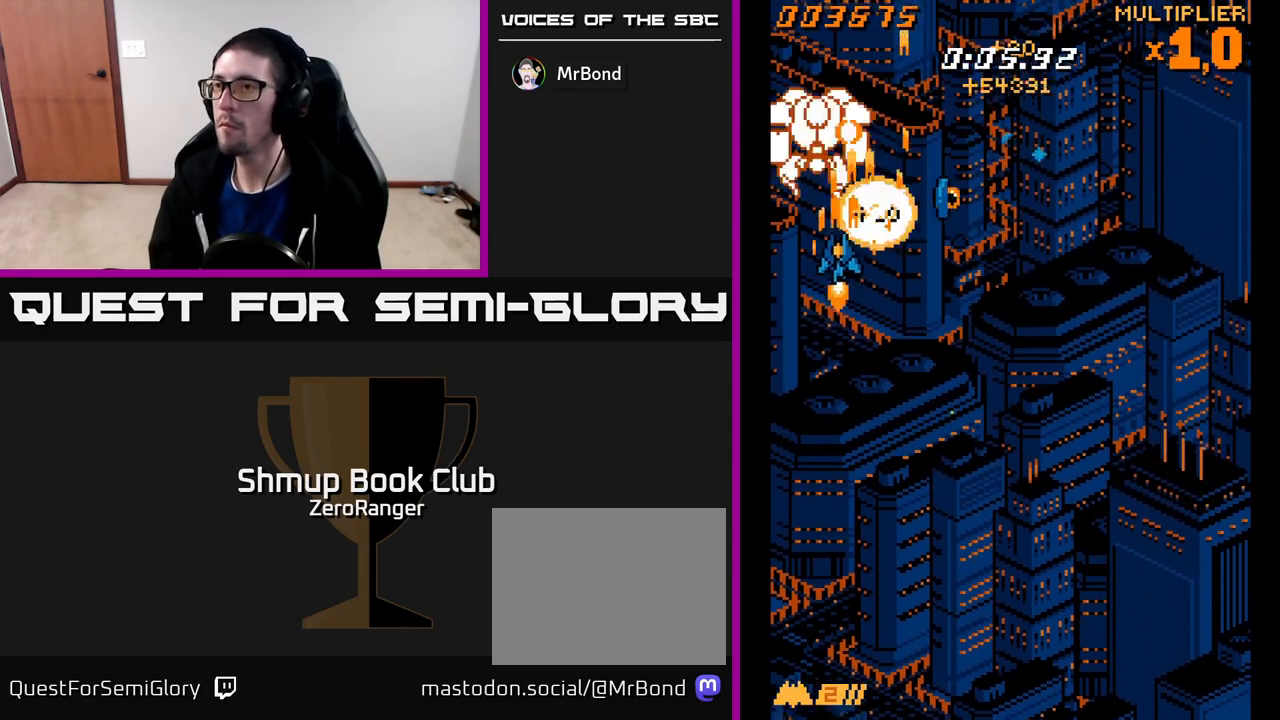
{"buttons": ["A", "DPAD_DOWN", "DPAD_RIGHT"], "left_stick": "center", "events": [[33, "DPAD_LEFT", "up"], [133, "DPAD_RIGHT", "down"], [167, "DPAD_UP", "up"], [233, "DPAD_DOWN", "down"]]}
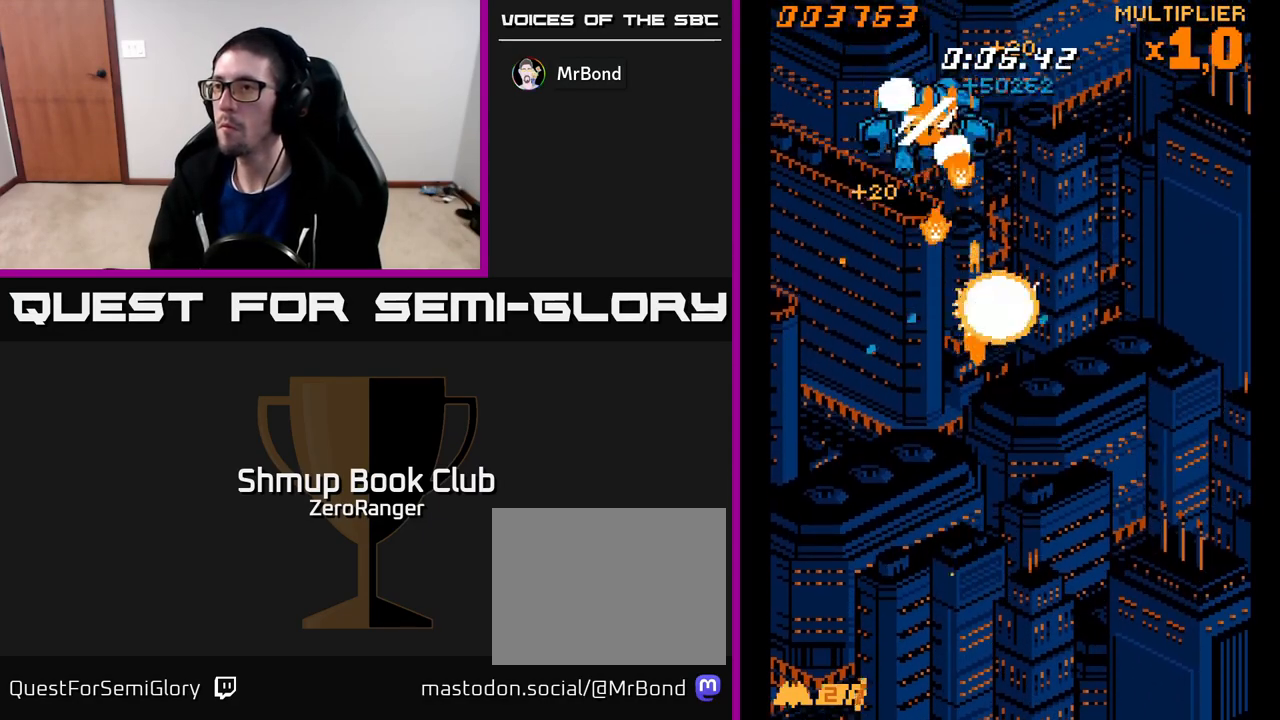
{"buttons": ["A", "DPAD_UP", "DPAD_LEFT"], "left_stick": "center", "events": [[217, "DPAD_DOWN", "up"], [267, "DPAD_UP", "down"], [283, "DPAD_RIGHT", "up"], [317, "DPAD_RIGHT", "down"], [450, "DPAD_RIGHT", "up"], [483, "DPAD_LEFT", "down"]]}
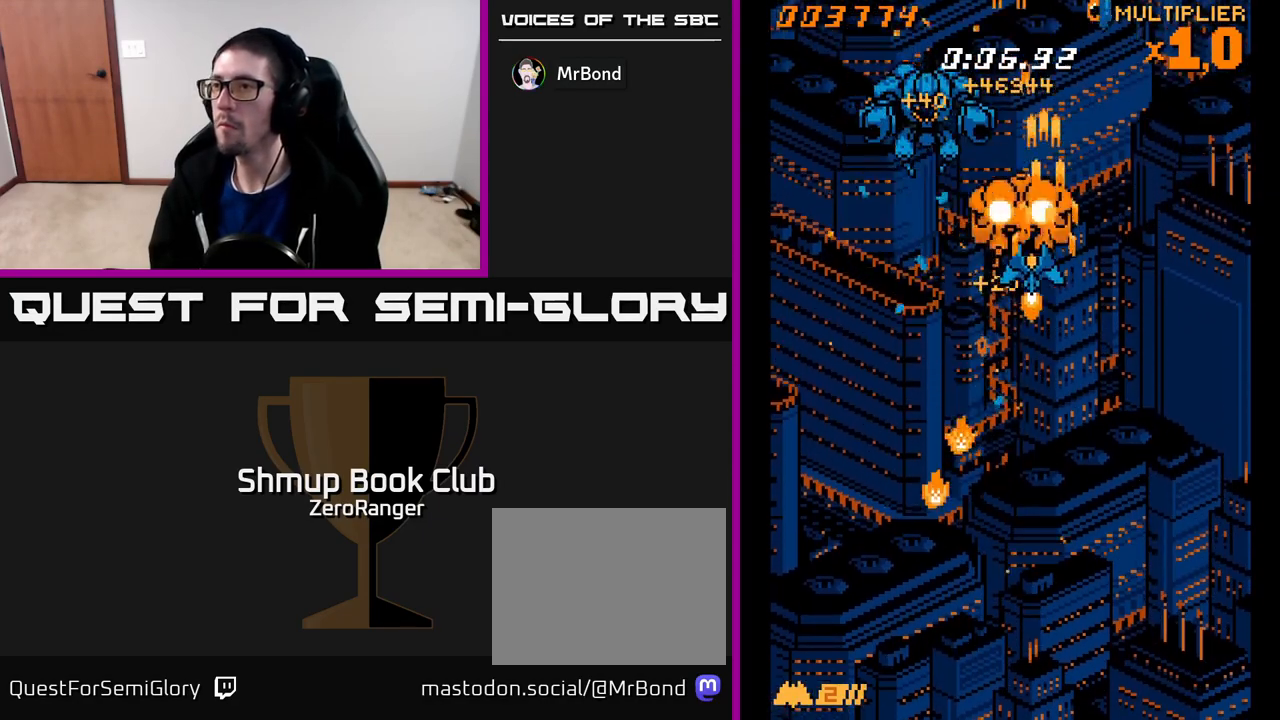
{"buttons": ["A", "DPAD_RIGHT"], "left_stick": "center", "events": [[67, "DPAD_LEFT", "up"], [100, "DPAD_RIGHT", "down"], [250, "DPAD_UP", "up"]]}
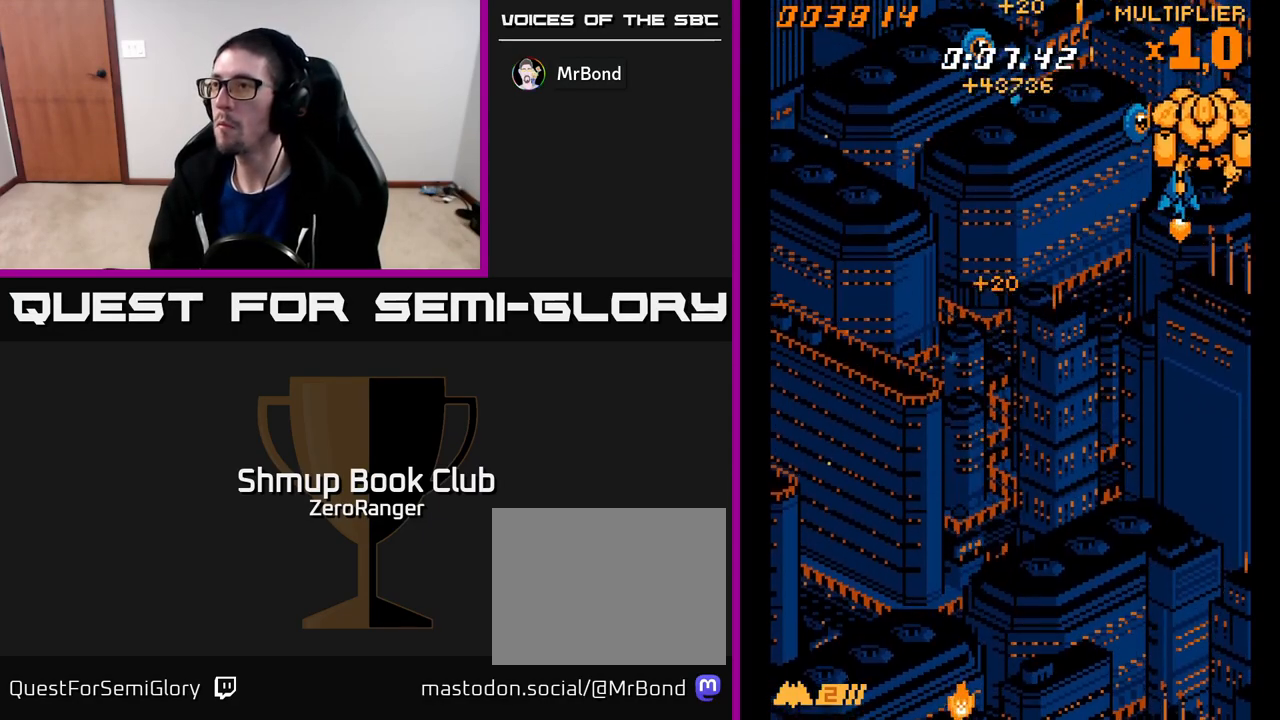
{"buttons": ["A", "DPAD_LEFT"], "left_stick": "center", "events": [[67, "DPAD_RIGHT", "up"], [100, "DPAD_LEFT", "down"], [183, "DPAD_DOWN", "down"], [283, "DPAD_LEFT", "up"], [367, "DPAD_LEFT", "down"], [433, "DPAD_DOWN", "up"]]}
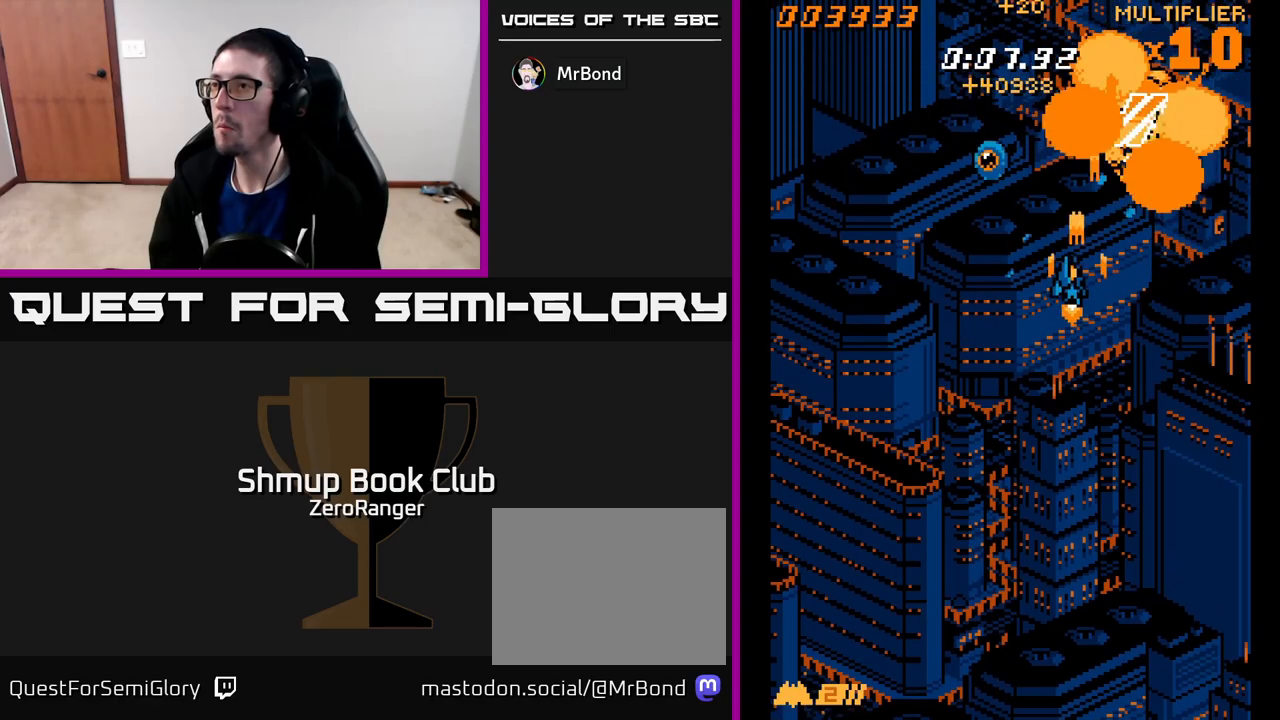
{"buttons": ["A", "DPAD_DOWN"], "left_stick": "center", "events": [[33, "DPAD_DOWN", "down"], [50, "DPAD_LEFT", "up"], [83, "DPAD_RIGHT", "down"], [133, "DPAD_RIGHT", "up"], [367, "DPAD_LEFT", "down"], [450, "DPAD_LEFT", "up"]]}
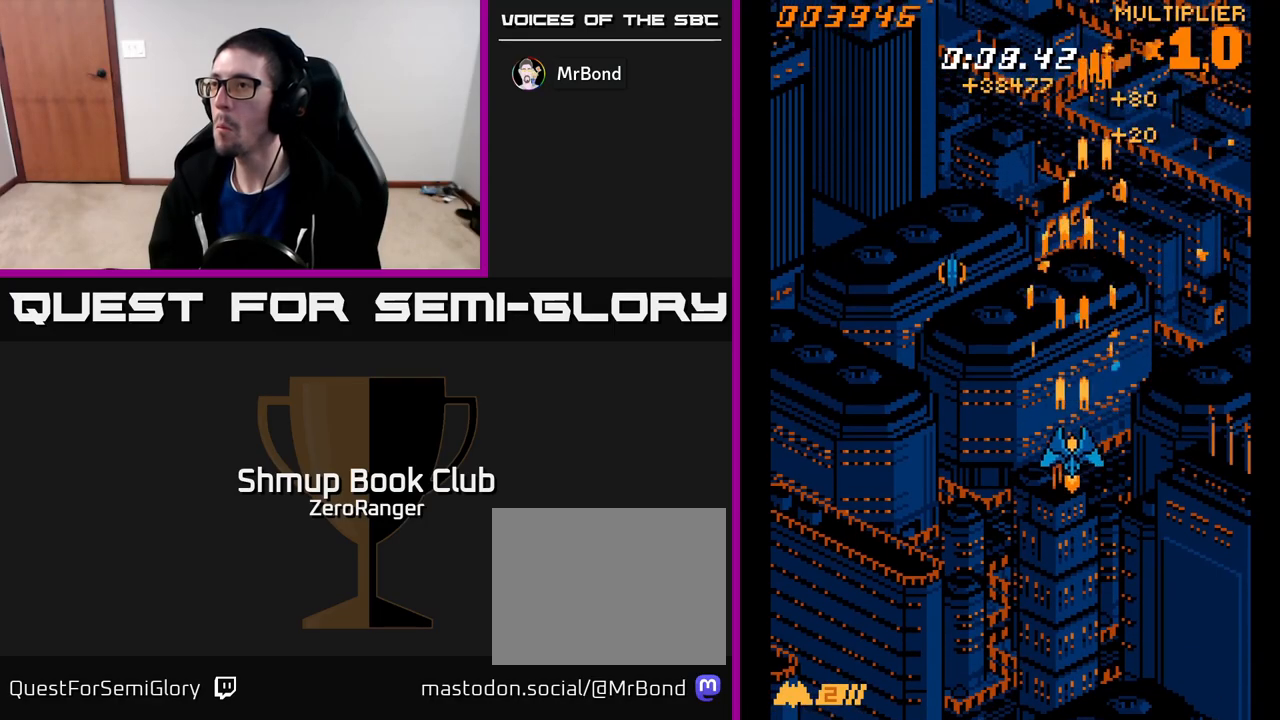
{"buttons": ["A", "DPAD_LEFT"], "left_stick": "center", "events": [[67, "DPAD_LEFT", "down"], [133, "DPAD_DOWN", "up"]]}
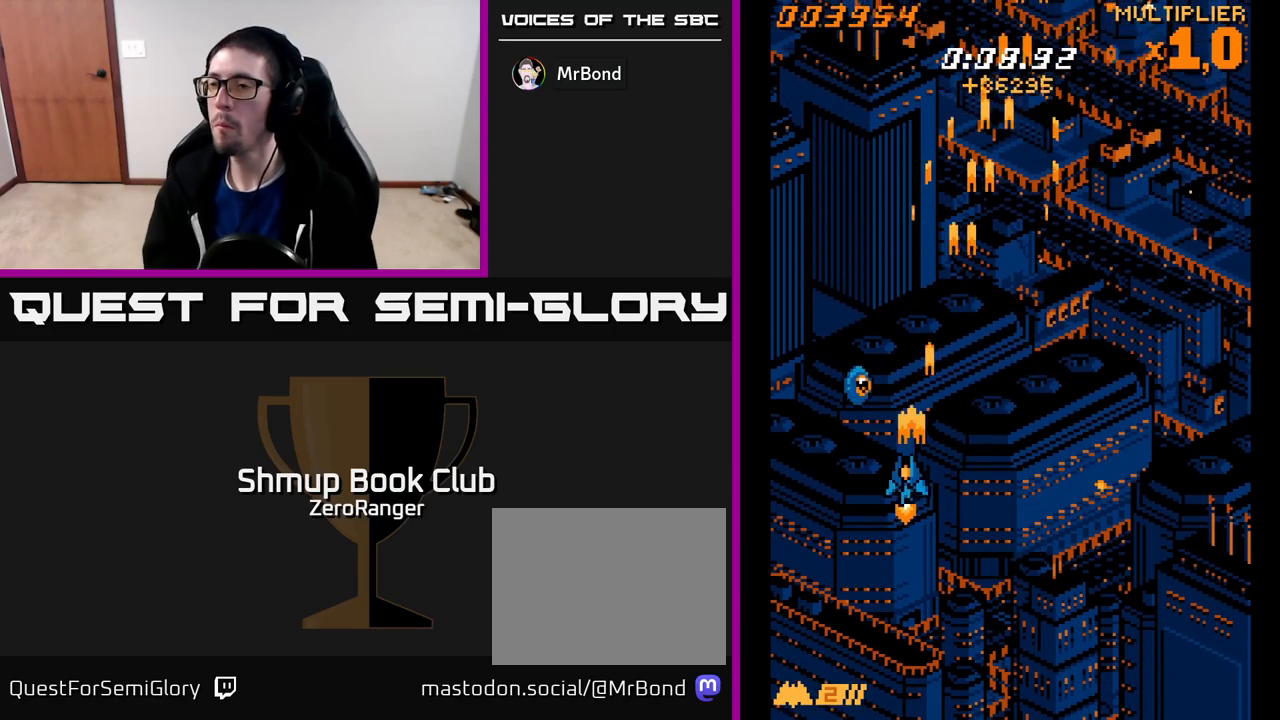
{"buttons": ["A", "DPAD_UP", "DPAD_RIGHT"], "left_stick": "center", "events": [[383, "DPAD_UP", "down"], [400, "DPAD_LEFT", "up"], [450, "DPAD_RIGHT", "down"]]}
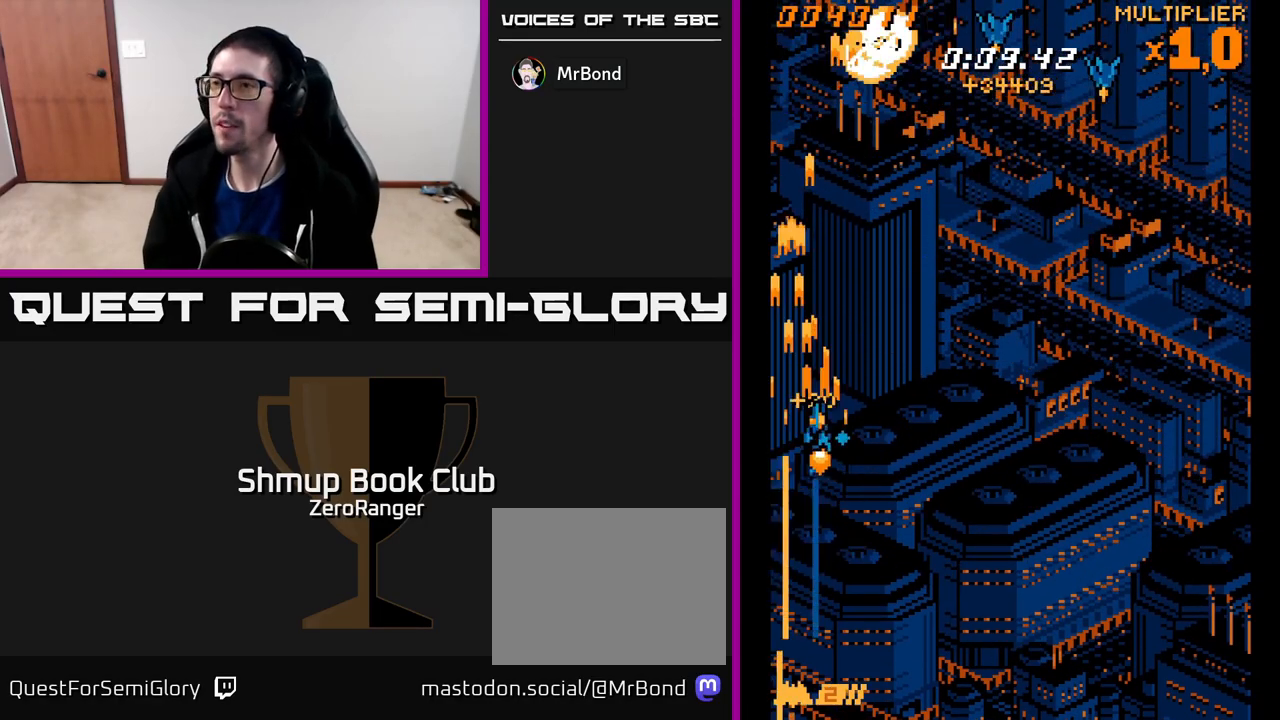
{"buttons": ["A", "DPAD_RIGHT"], "left_stick": "center", "events": [[367, "DPAD_UP", "up"]]}
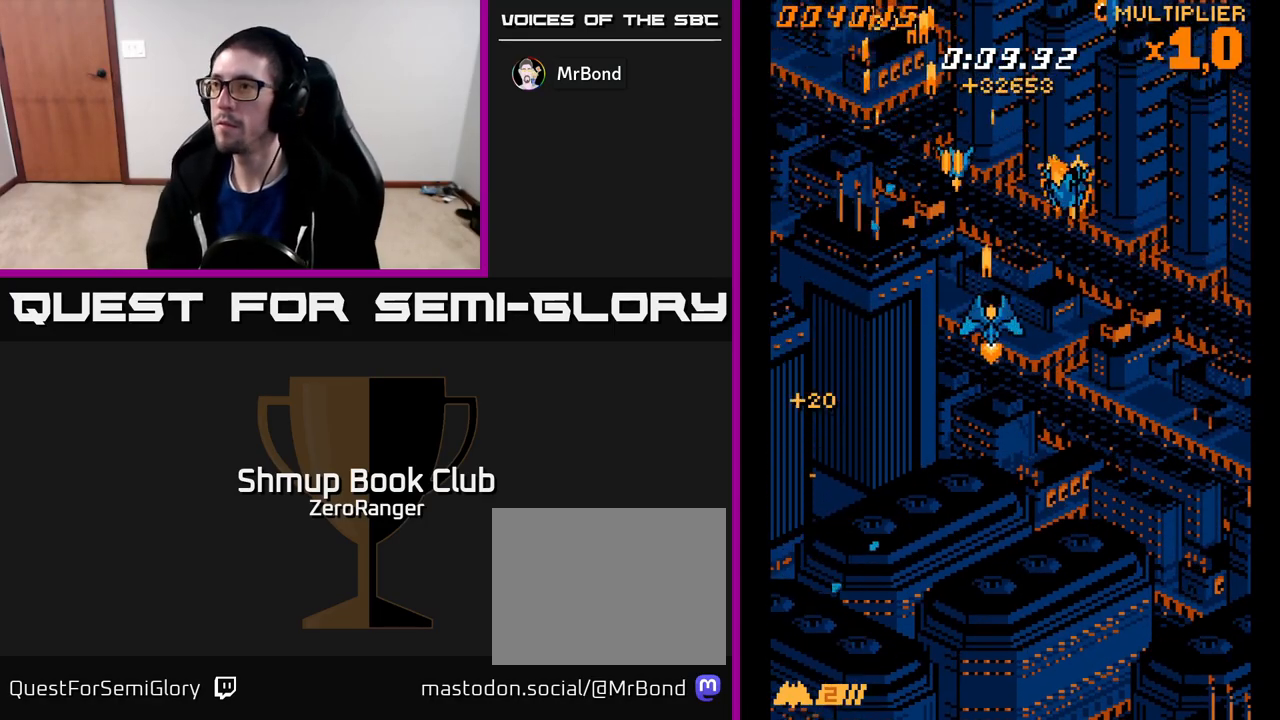
{"buttons": ["A", "DPAD_DOWN", "DPAD_LEFT"], "left_stick": "center", "events": [[333, "DPAD_DOWN", "down"], [383, "DPAD_RIGHT", "up"], [417, "DPAD_LEFT", "down"]]}
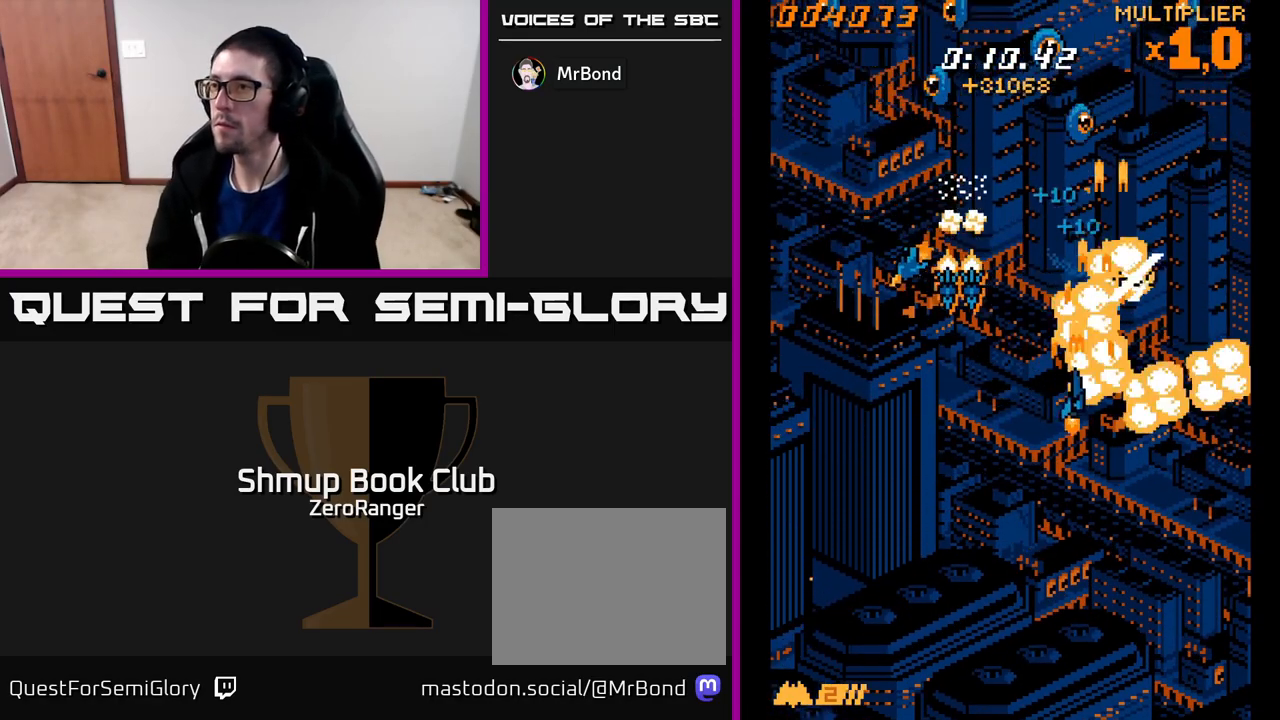
{"buttons": ["A", "DPAD_DOWN", "DPAD_LEFT"], "left_stick": "center", "events": [[283, "DPAD_LEFT", "up"], [333, "DPAD_LEFT", "down"]]}
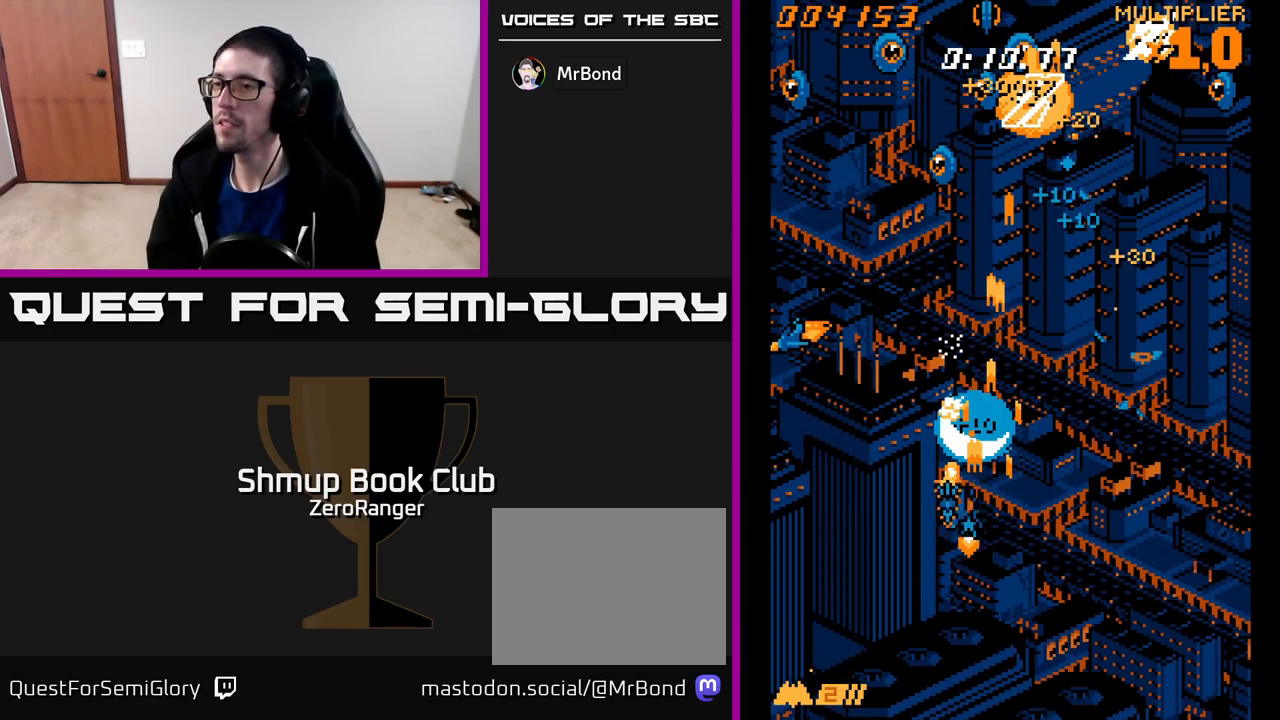
{"buttons": [], "left_stick": "center", "events": [[67, "DPAD_DOWN", "up"], [317, "DPAD_LEFT", "up"], [417, "A", "up"]]}
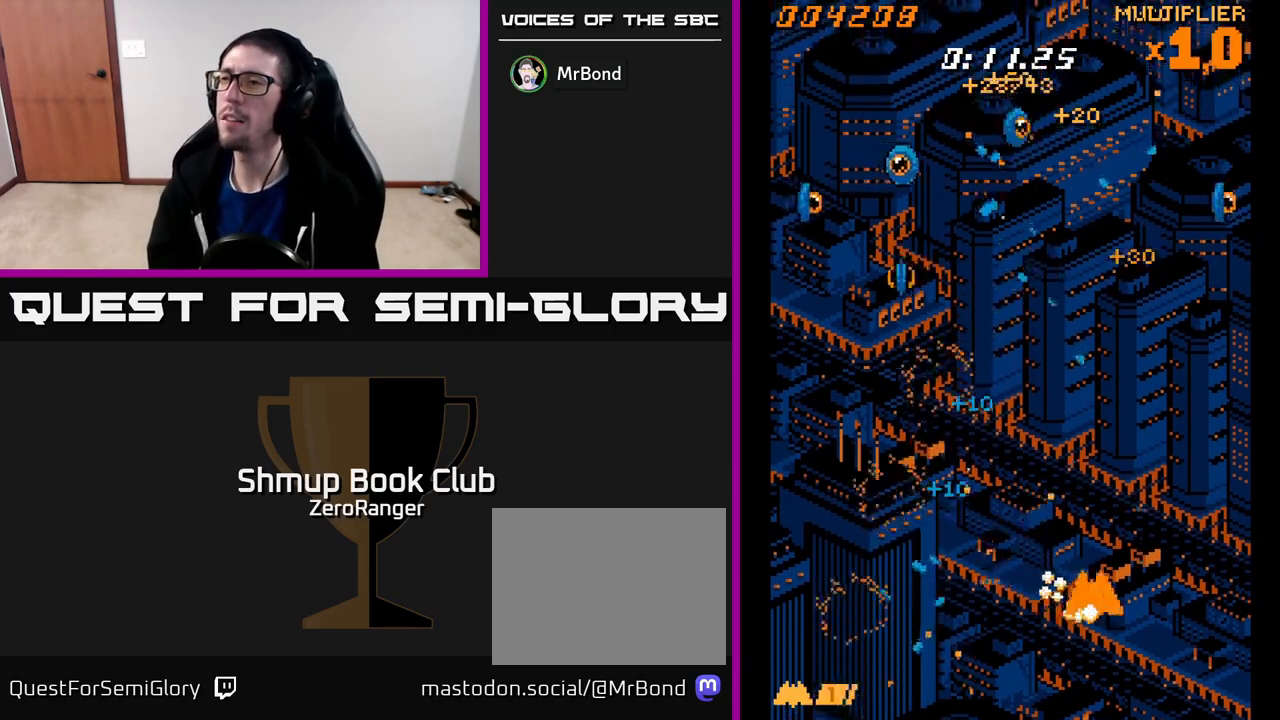
{"buttons": [], "left_stick": "center", "events": [[33, "START", "down"], [167, "START", "up"], [233, "DPAD_DOWN", "down"], [300, "DPAD_DOWN", "up"], [383, "DPAD_DOWN", "down"], [467, "DPAD_DOWN", "up"]]}
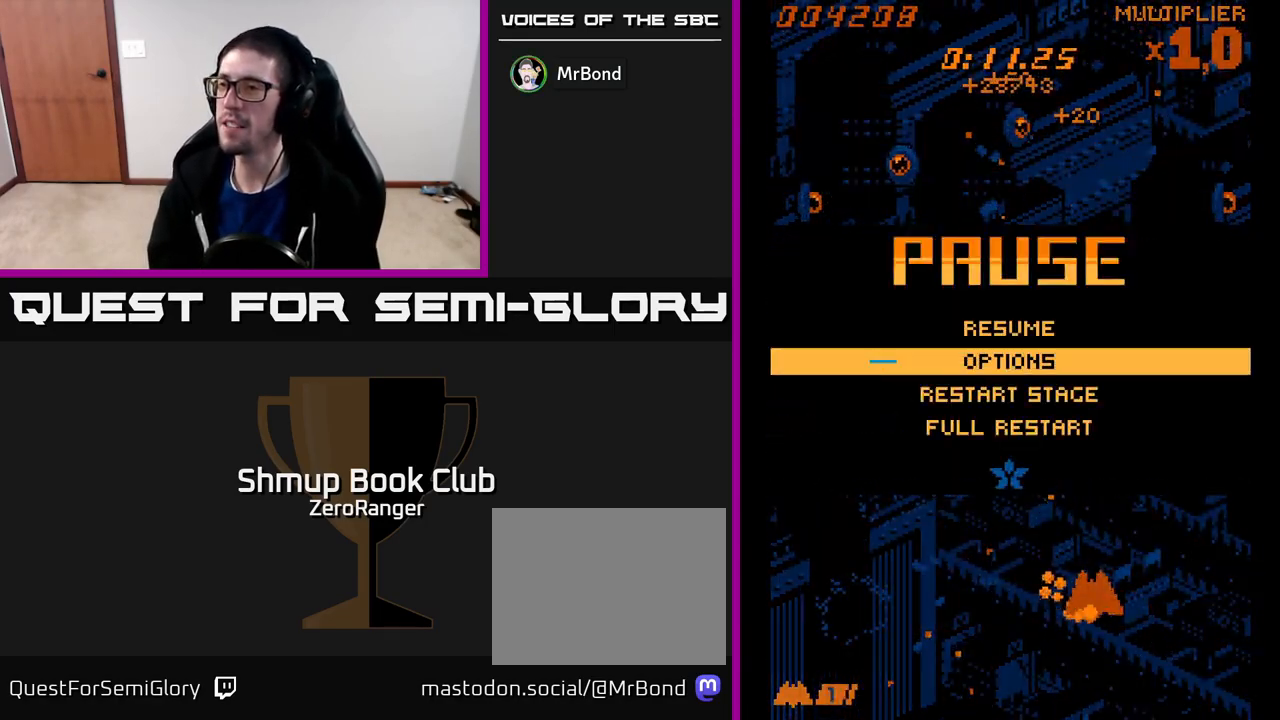
{"buttons": ["A"], "left_stick": "center", "events": [[50, "DPAD_DOWN", "down"], [100, "DPAD_DOWN", "up"], [200, "DPAD_DOWN", "down"], [267, "DPAD_DOWN", "up"], [283, "A", "down"]]}
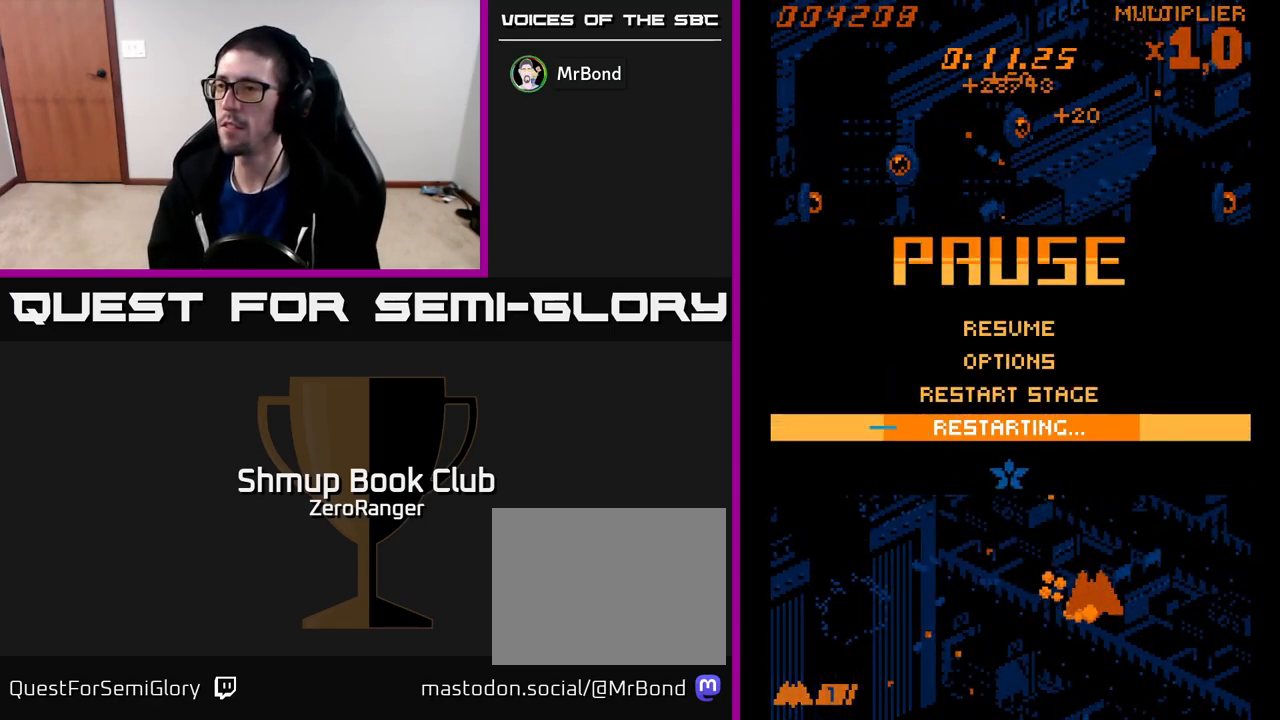
{"buttons": ["A"], "left_stick": "center", "events": []}
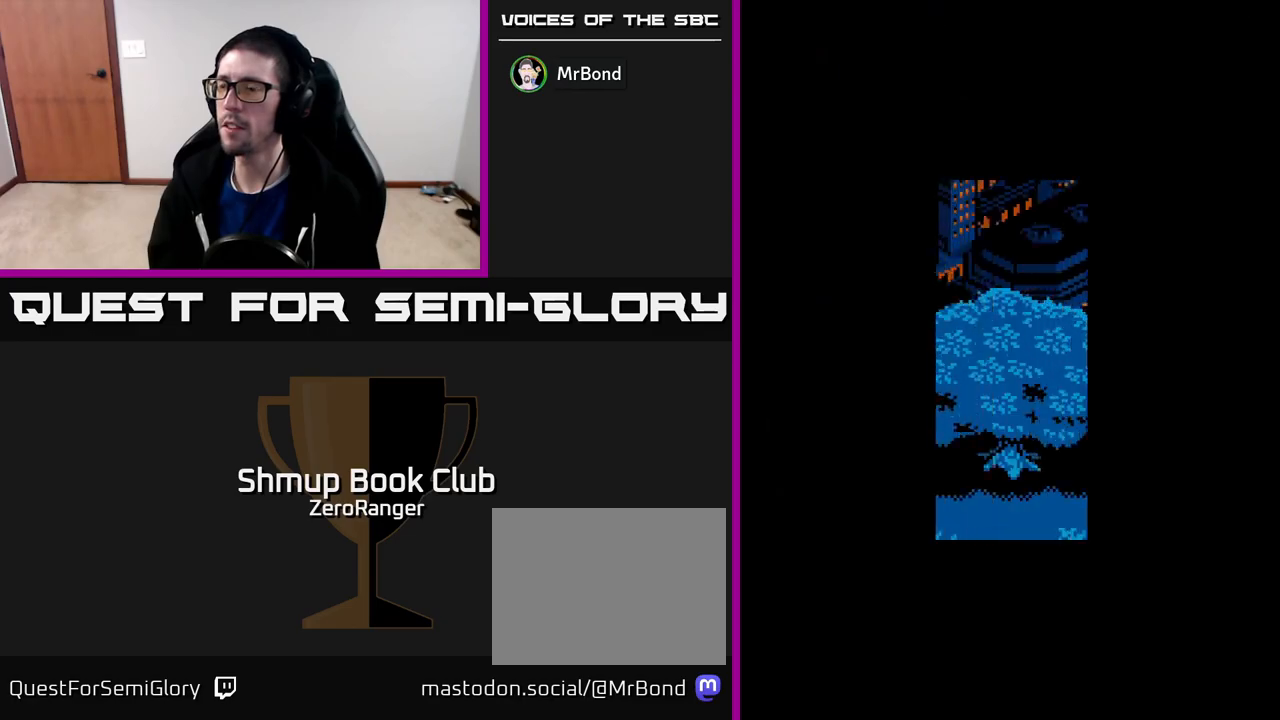
{"buttons": [], "left_stick": "center", "events": [[217, "A", "up"]]}
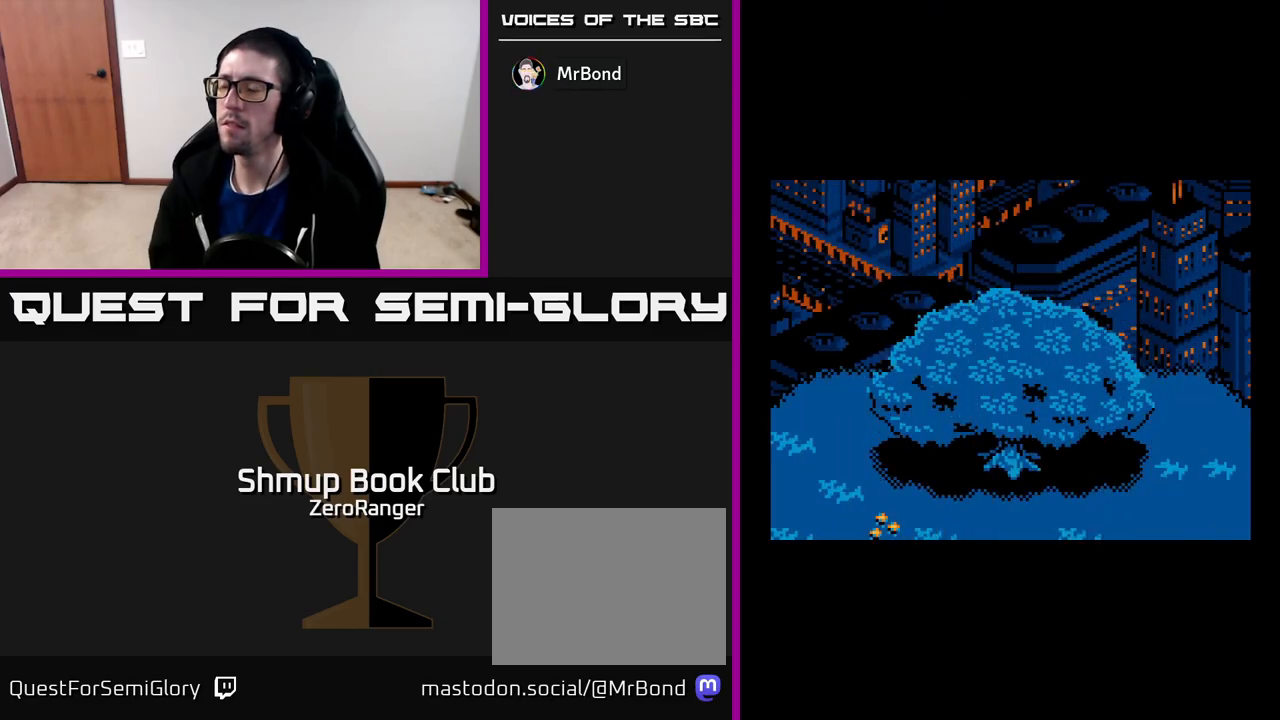
{"buttons": ["A", "DPAD_DOWN"], "left_stick": "center", "events": [[17, "DPAD_DOWN", "down"], [117, "DPAD_RIGHT", "down"], [217, "DPAD_RIGHT", "up"], [233, "A", "down"]]}
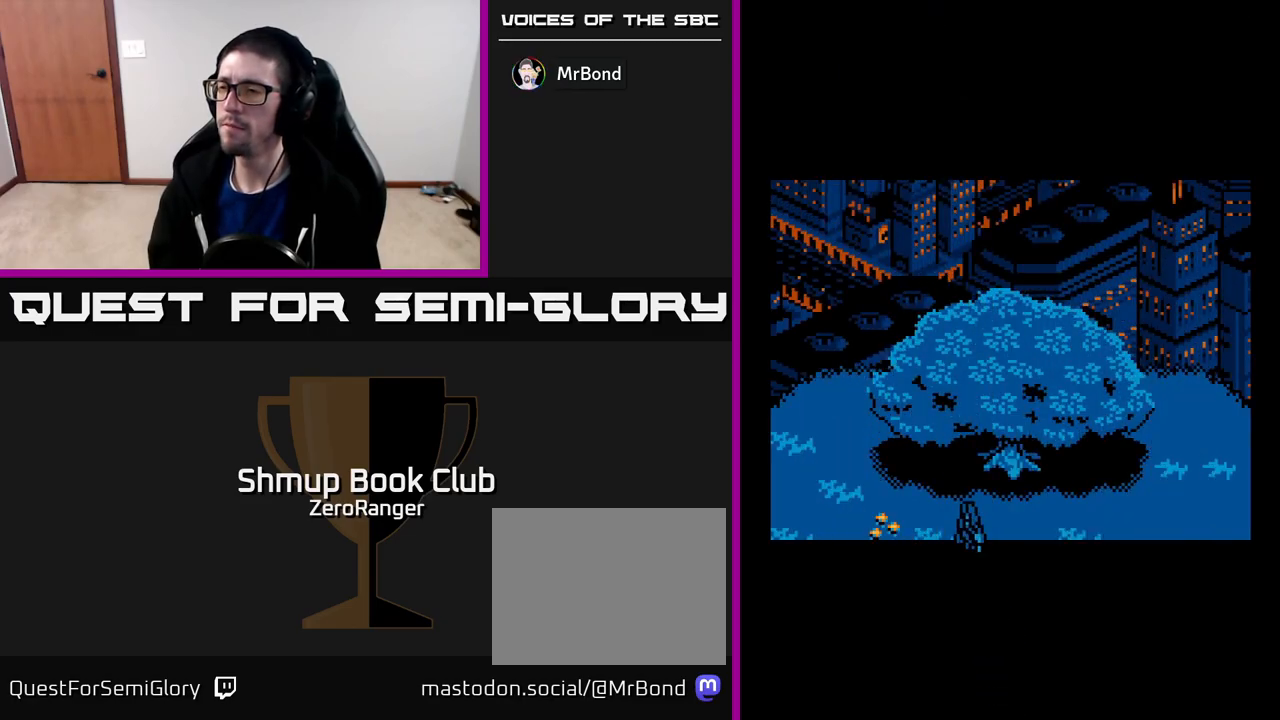
{"buttons": ["A", "DPAD_DOWN", "DPAD_RIGHT"], "left_stick": "center", "events": [[367, "DPAD_RIGHT", "down"]]}
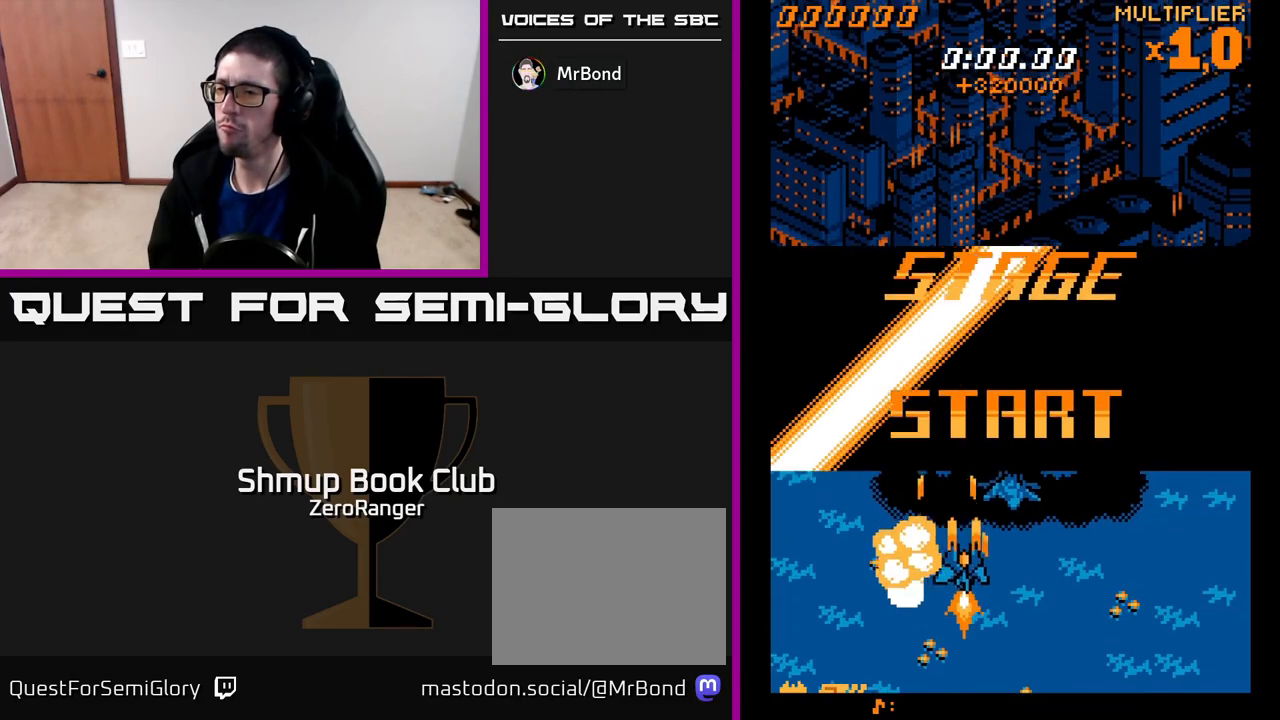
{"buttons": ["A", "DPAD_DOWN", "DPAD_RIGHT"], "left_stick": "center", "events": [[50, "DPAD_RIGHT", "up"], [467, "DPAD_RIGHT", "down"]]}
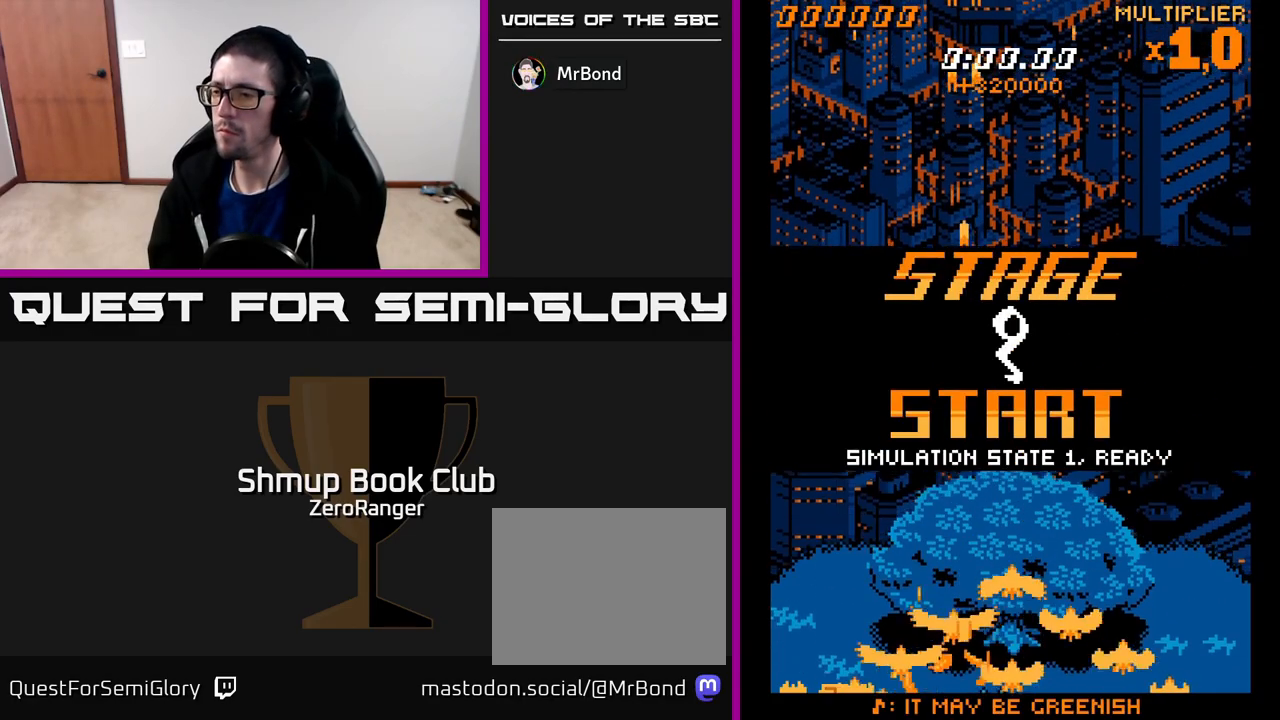
{"buttons": ["A", "DPAD_UP", "DPAD_RIGHT"], "left_stick": "center", "events": [[33, "DPAD_DOWN", "up"], [50, "DPAD_RIGHT", "up"], [67, "DPAD_UP", "down"], [283, "DPAD_LEFT", "down"], [383, "DPAD_LEFT", "up"], [433, "DPAD_RIGHT", "down"]]}
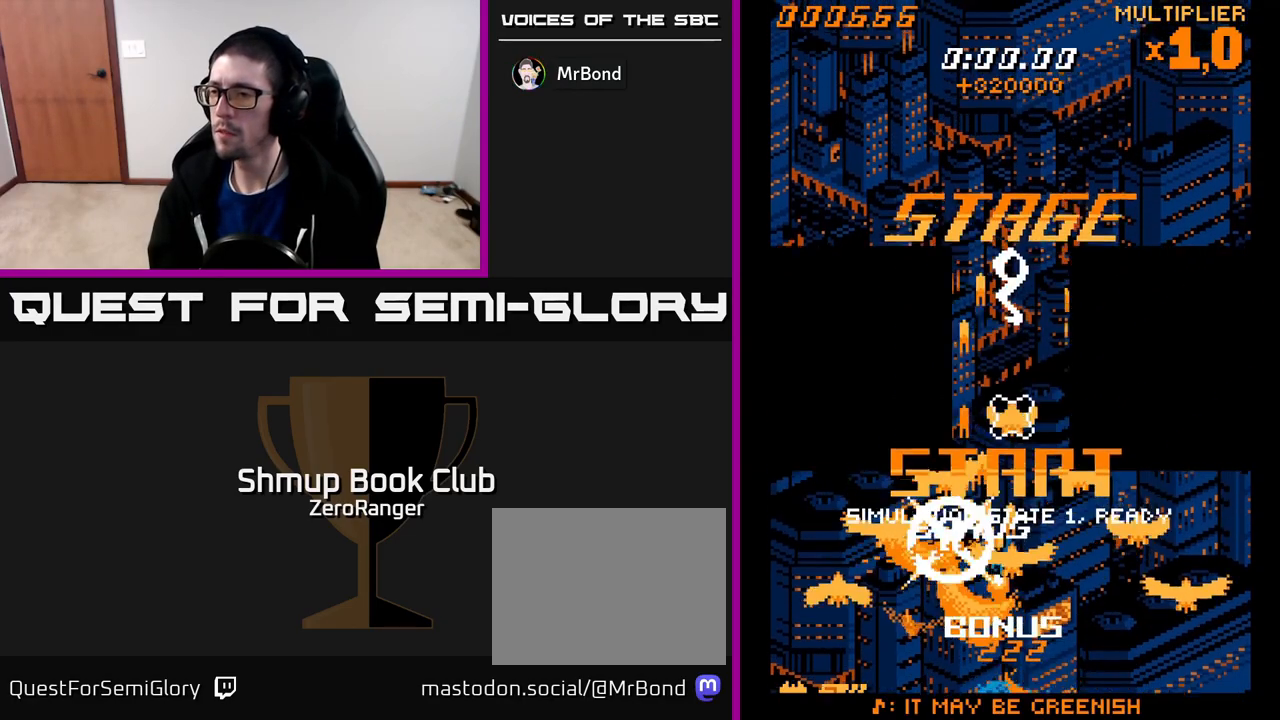
{"buttons": ["A", "DPAD_UP", "DPAD_RIGHT"], "left_stick": "center", "events": [[50, "DPAD_RIGHT", "up"], [333, "DPAD_RIGHT", "down"]]}
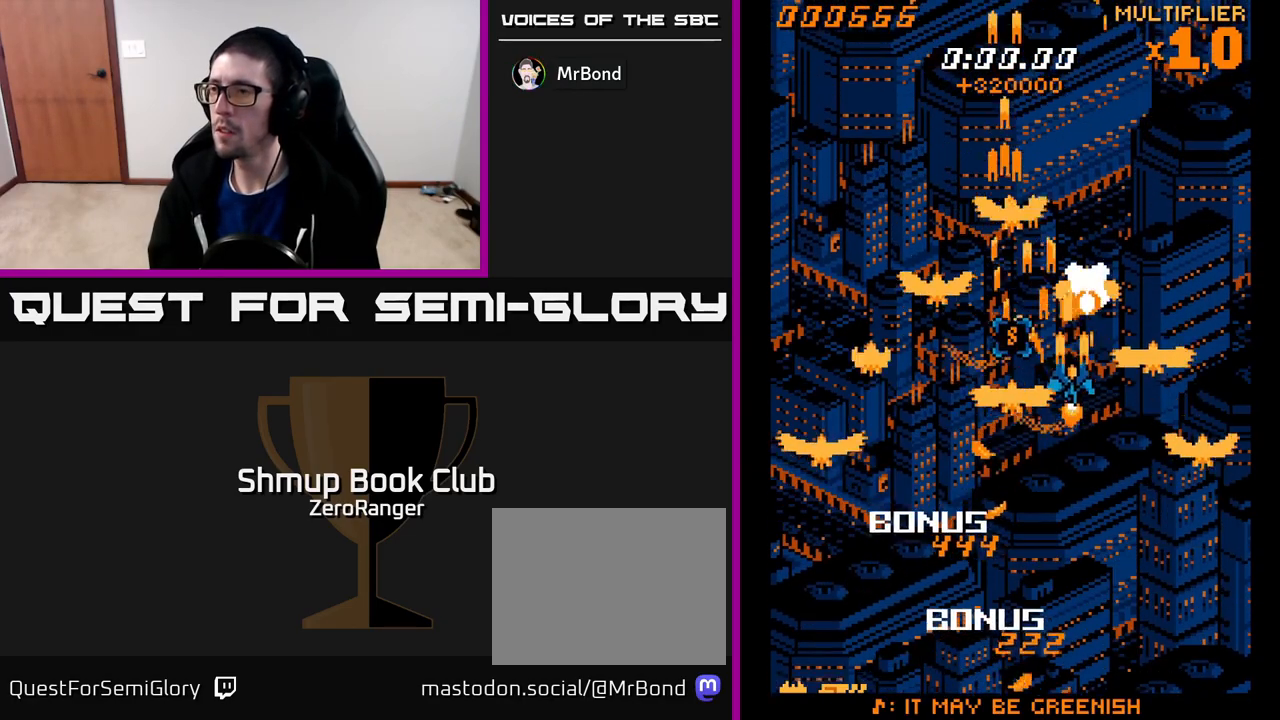
{"buttons": ["A", "DPAD_RIGHT"], "left_stick": "center", "events": [[117, "DPAD_RIGHT", "up"], [283, "DPAD_RIGHT", "down"], [283, "DPAD_UP", "up"]]}
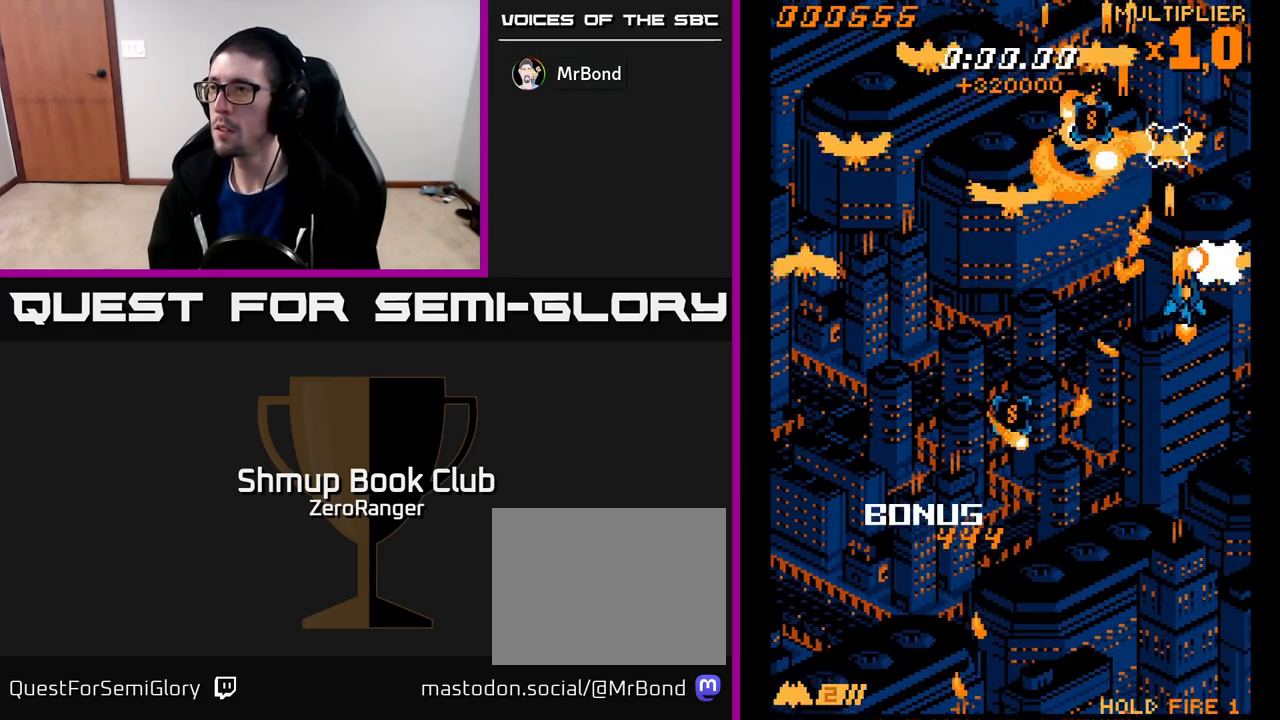
{"buttons": ["A", "DPAD_DOWN"], "left_stick": "center", "events": [[50, "DPAD_RIGHT", "up"], [183, "DPAD_DOWN", "down"], [183, "DPAD_RIGHT", "down"], [250, "DPAD_RIGHT", "up"]]}
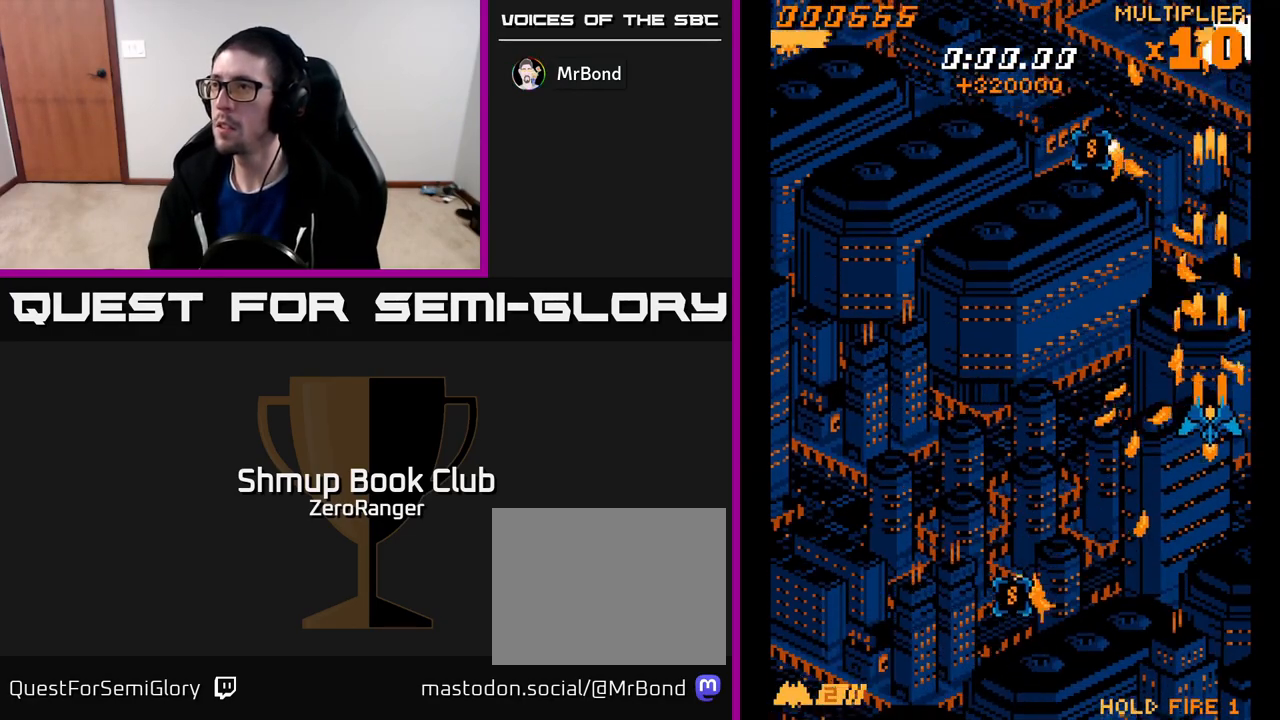
{"buttons": ["A", "DPAD_DOWN", "DPAD_LEFT"], "left_stick": "center", "events": [[383, "DPAD_LEFT", "down"]]}
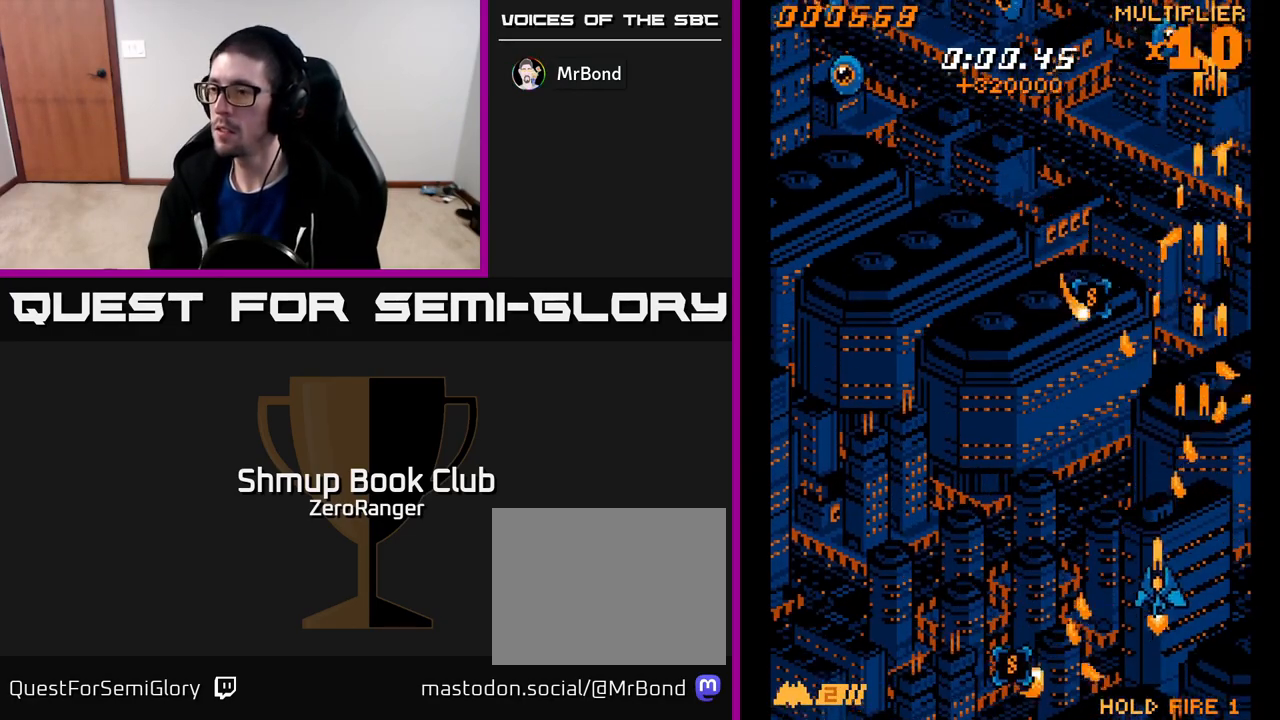
{"buttons": ["A", "DPAD_UP", "DPAD_RIGHT"], "left_stick": "center", "events": [[350, "DPAD_DOWN", "up"], [383, "DPAD_LEFT", "up"], [400, "DPAD_UP", "down"], [417, "DPAD_RIGHT", "down"]]}